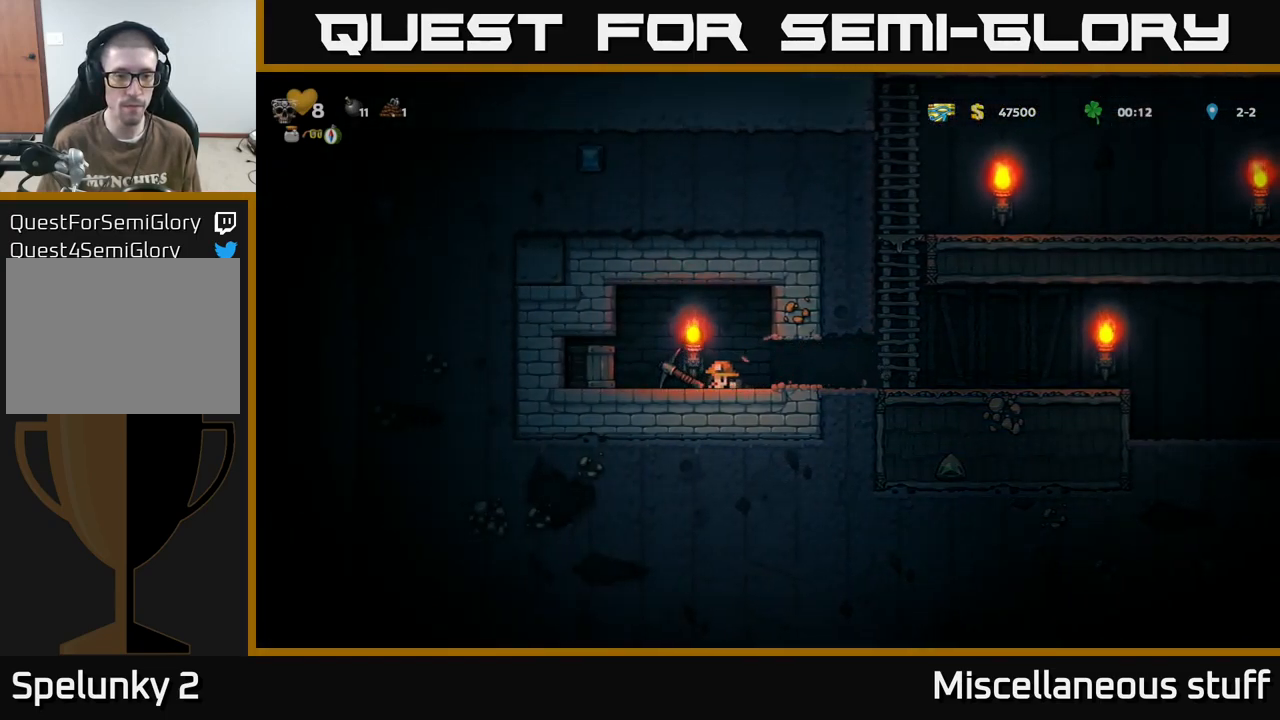
Gameplay with a controller (Xbox layout); each line is a JSON object with the inputs held at the frame after it. "events" lists button and stick changes between this image and that frame as [ms after this image, input, new state], when the widget could be followed in between. Not read: left_stick right_stick.
{"buttons": ["DPAD_LEFT"], "events": [[100, "X", "down"], [183, "X", "up"], [267, "DPAD_LEFT", "up"], [483, "DPAD_LEFT", "down"]]}
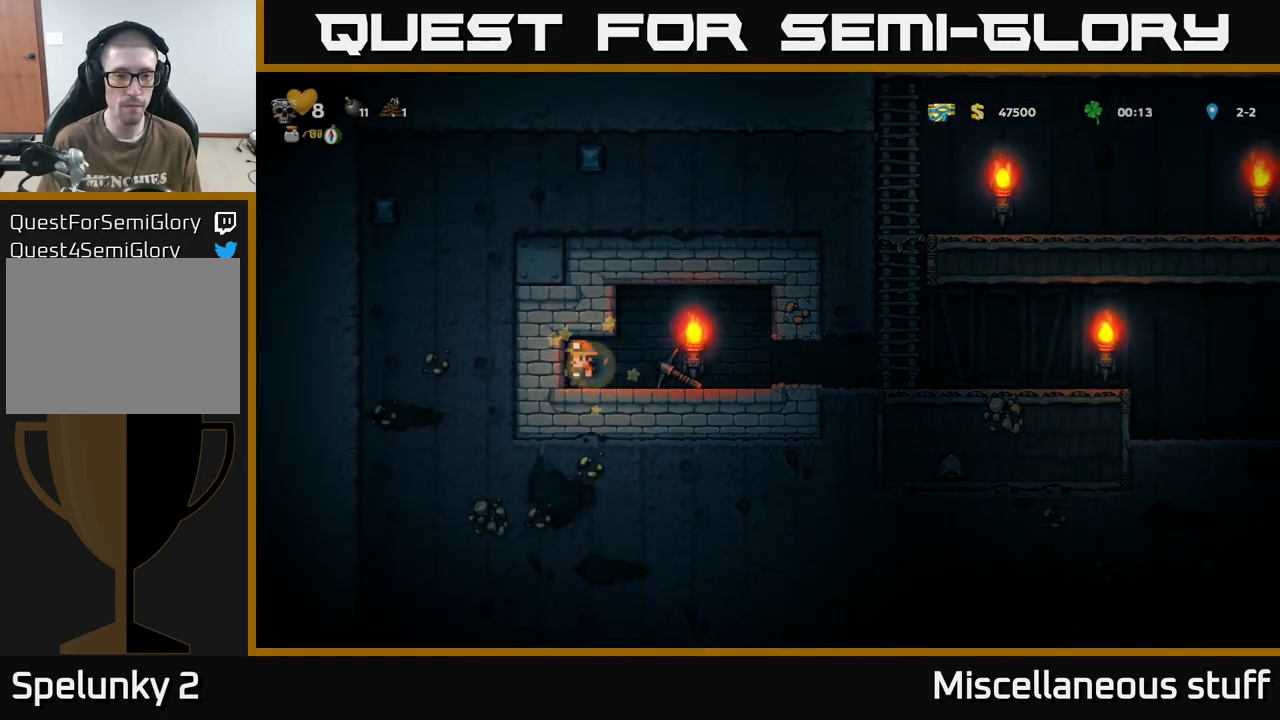
{"buttons": ["DPAD_DOWN"], "events": [[117, "DPAD_LEFT", "up"], [133, "DPAD_RIGHT", "down"], [400, "DPAD_DOWN", "down"], [417, "DPAD_RIGHT", "up"], [450, "X", "down"], [500, "X", "up"]]}
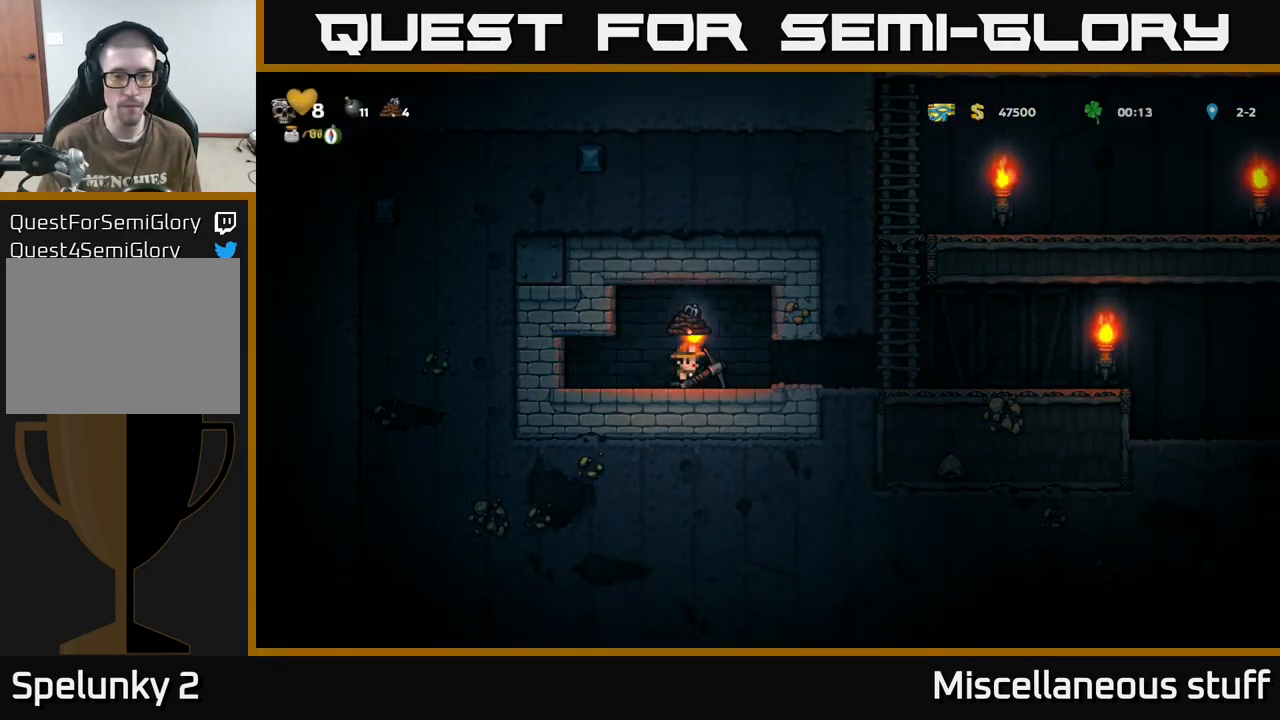
{"buttons": ["DPAD_RIGHT"], "events": [[33, "DPAD_DOWN", "up"], [50, "DPAD_RIGHT", "down"]]}
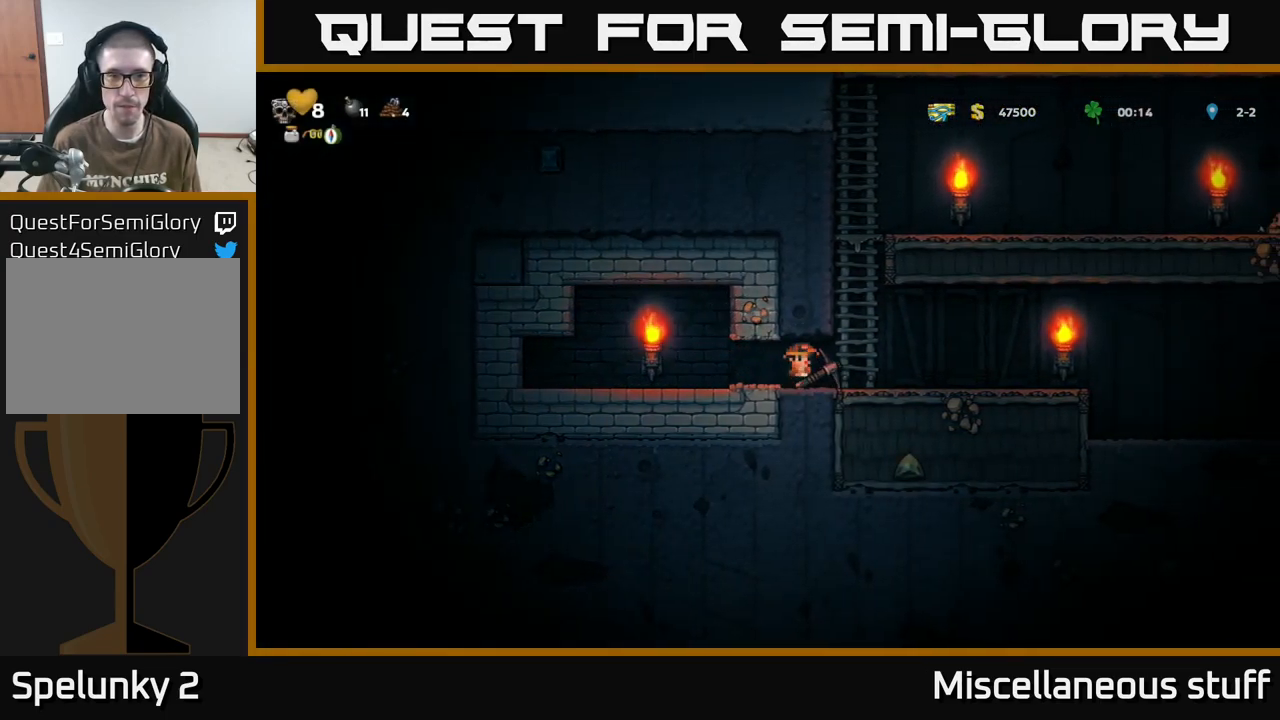
{"buttons": ["DPAD_RIGHT"], "events": []}
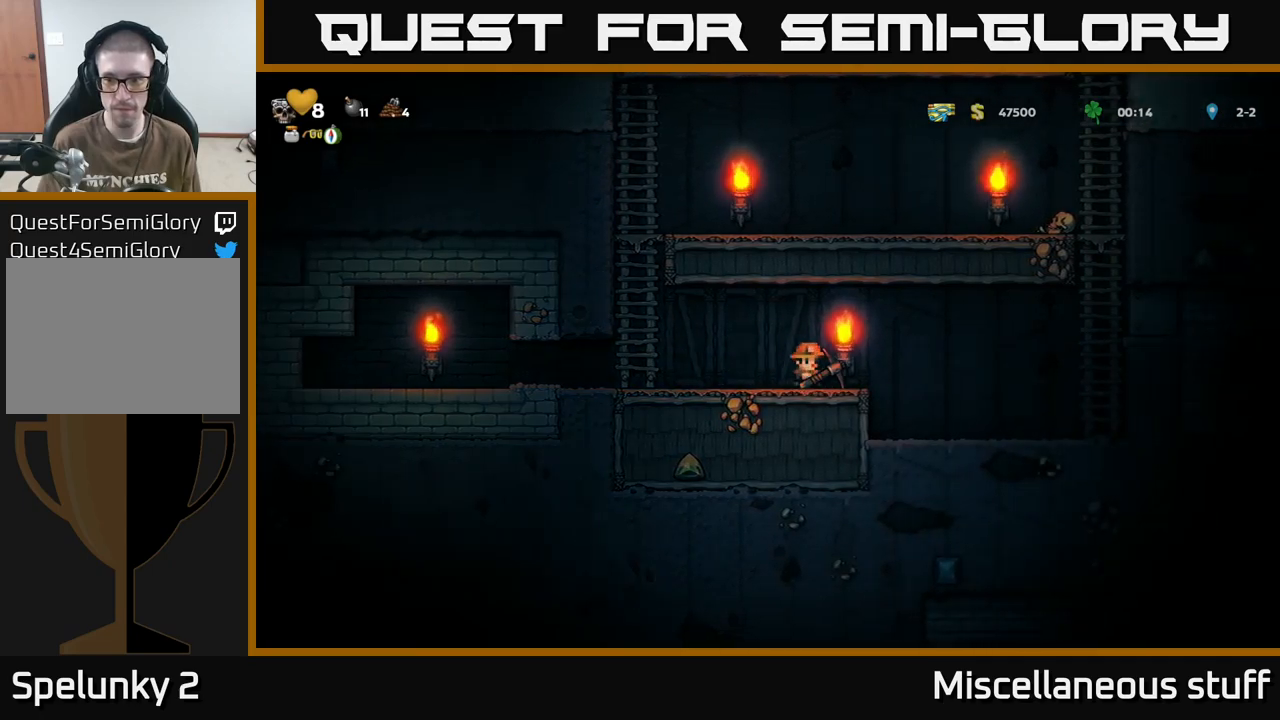
{"buttons": ["DPAD_DOWN"], "events": [[334, "DPAD_RIGHT", "up"], [417, "DPAD_DOWN", "down"]]}
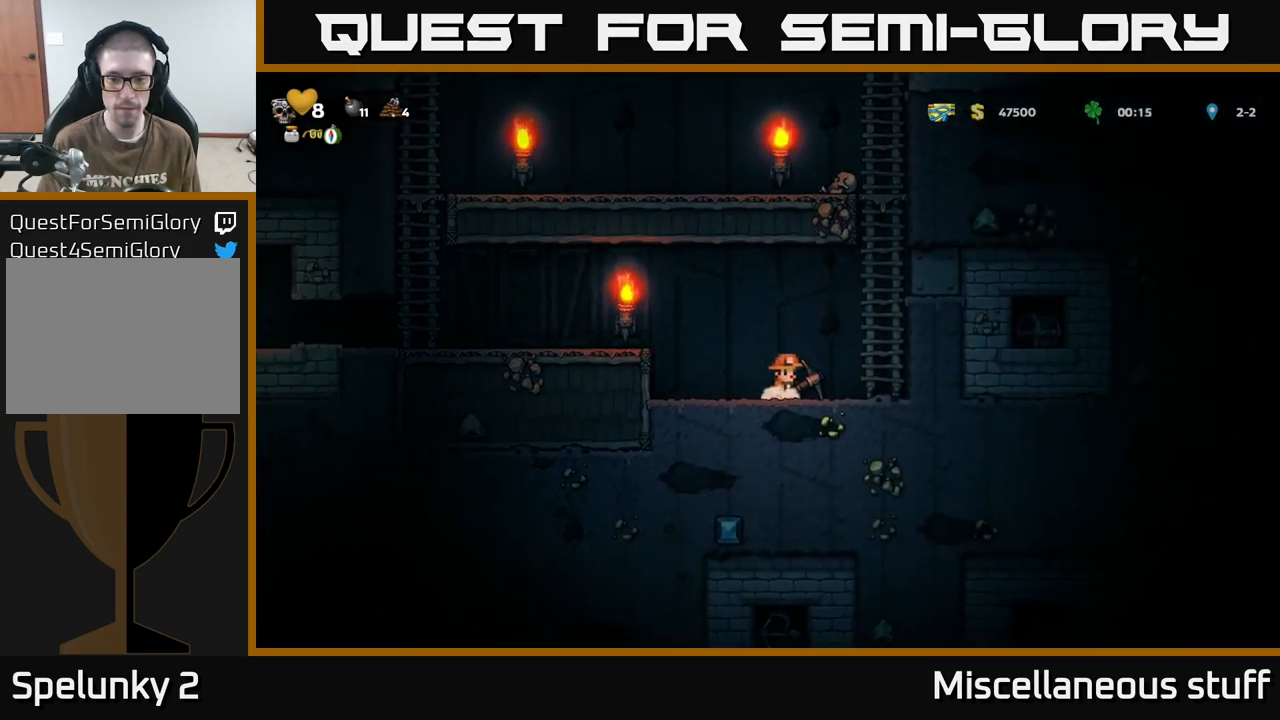
{"buttons": ["DPAD_RIGHT"], "events": [[367, "DPAD_DOWN", "up"], [450, "DPAD_RIGHT", "down"]]}
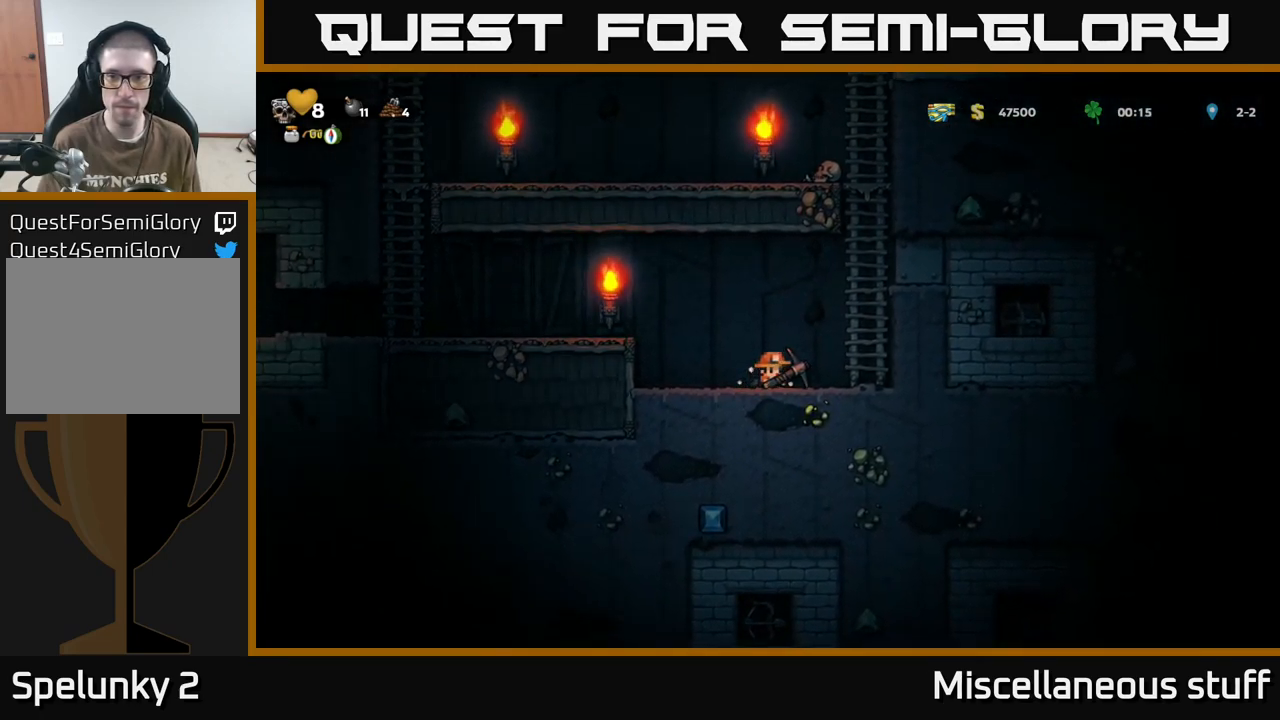
{"buttons": [], "events": [[150, "X", "down"], [250, "DPAD_RIGHT", "up"], [334, "X", "up"]]}
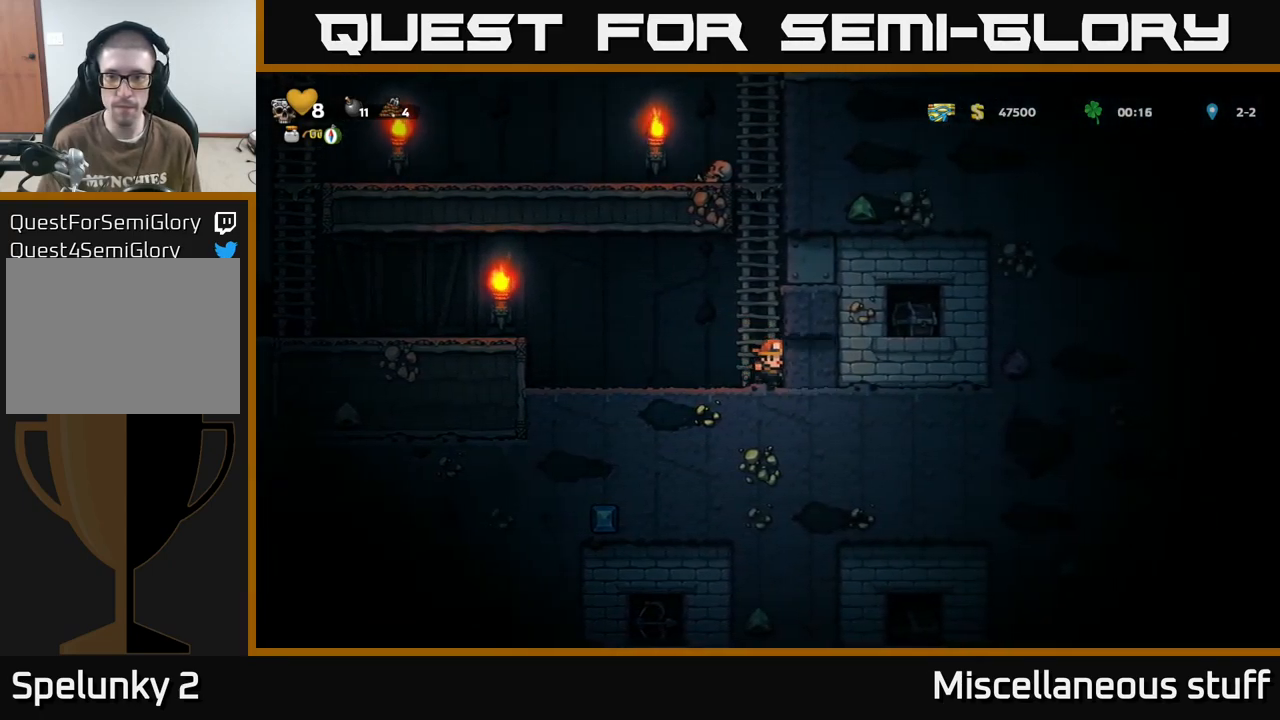
{"buttons": ["DPAD_RIGHT"], "events": [[100, "DPAD_RIGHT", "down"], [150, "X", "down"], [317, "X", "up"]]}
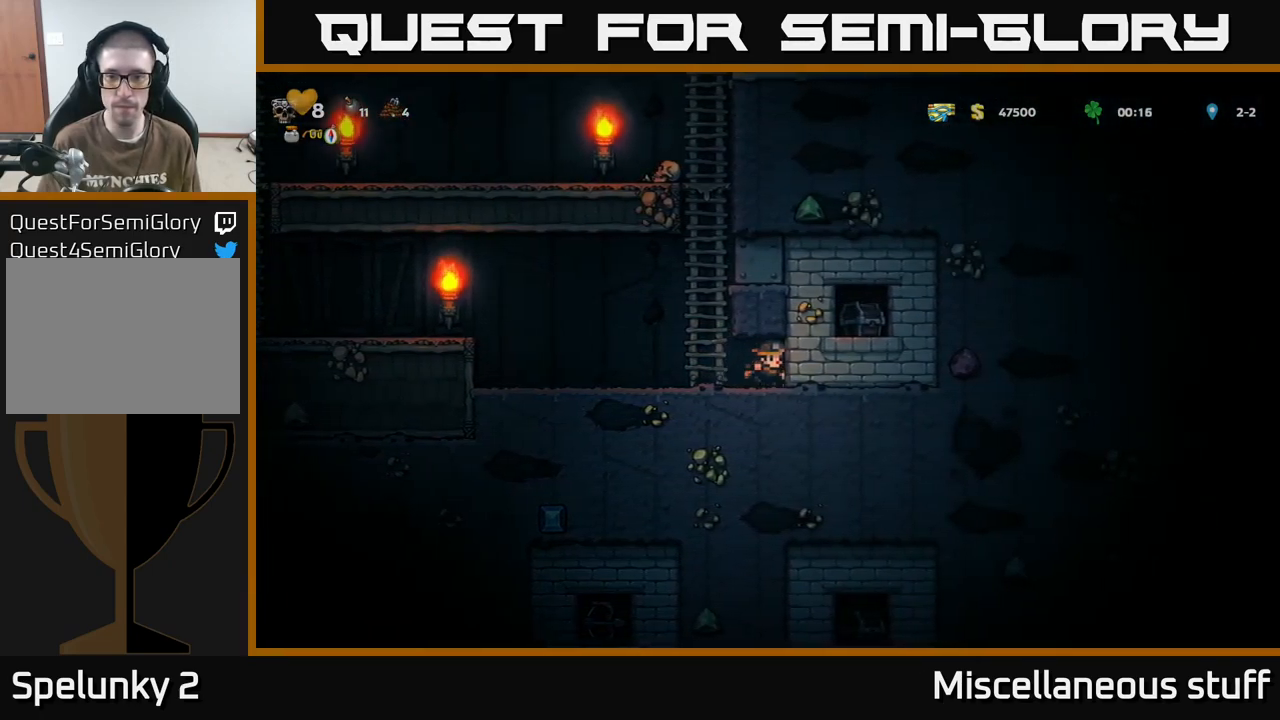
{"buttons": ["DPAD_LEFT"], "events": [[84, "X", "down"], [284, "X", "up"], [317, "DPAD_RIGHT", "up"], [450, "DPAD_LEFT", "down"]]}
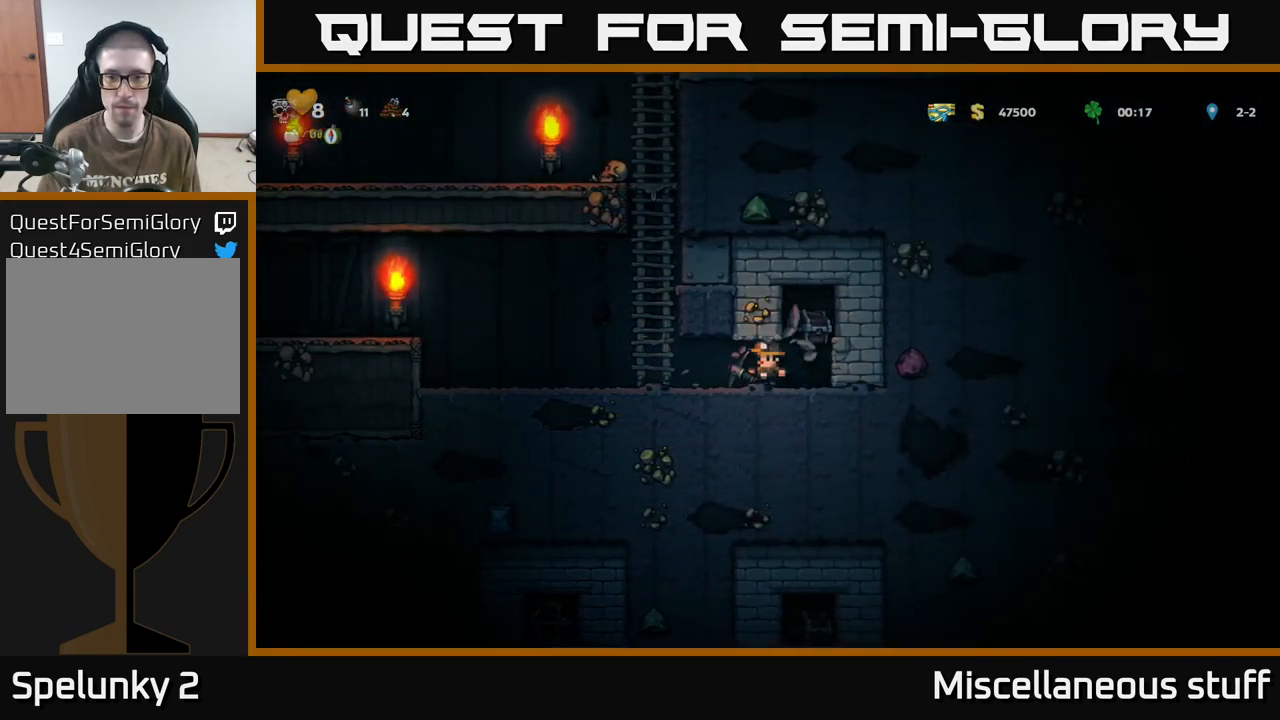
{"buttons": ["DPAD_RIGHT"], "events": [[134, "DPAD_LEFT", "up"], [334, "DPAD_RIGHT", "down"]]}
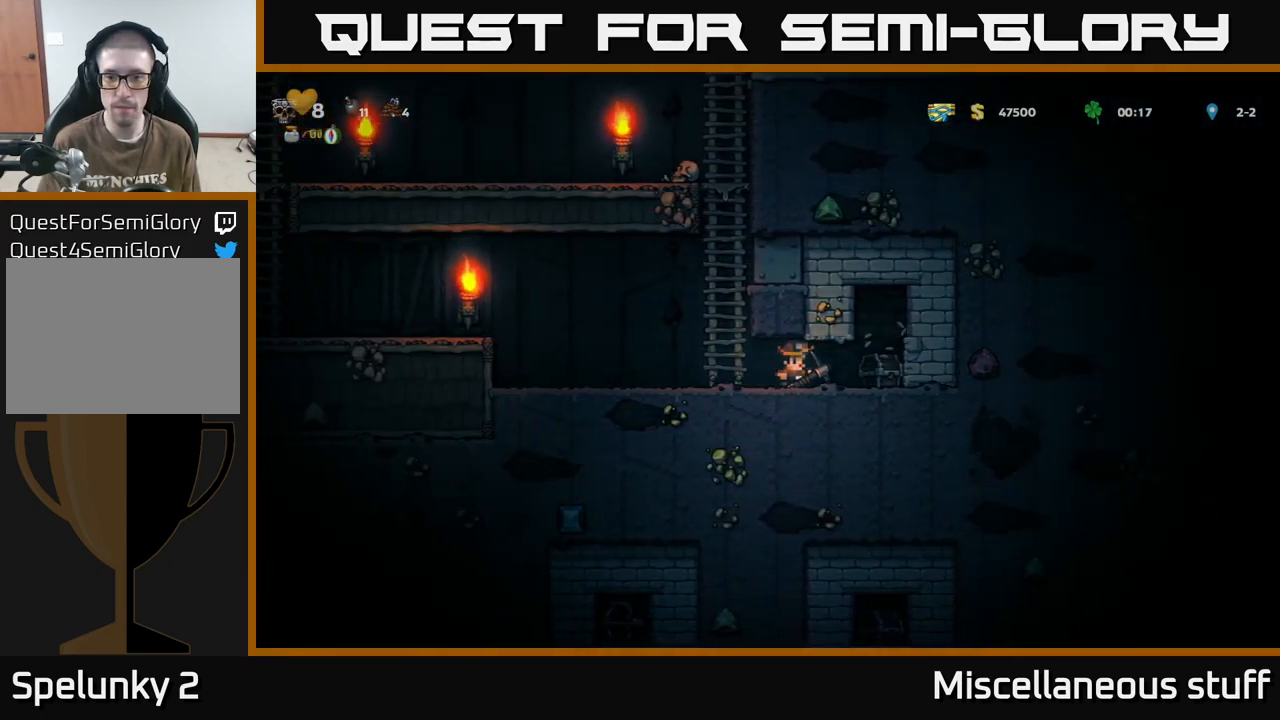
{"buttons": ["DPAD_RIGHT"], "events": [[50, "X", "down"], [234, "X", "up"]]}
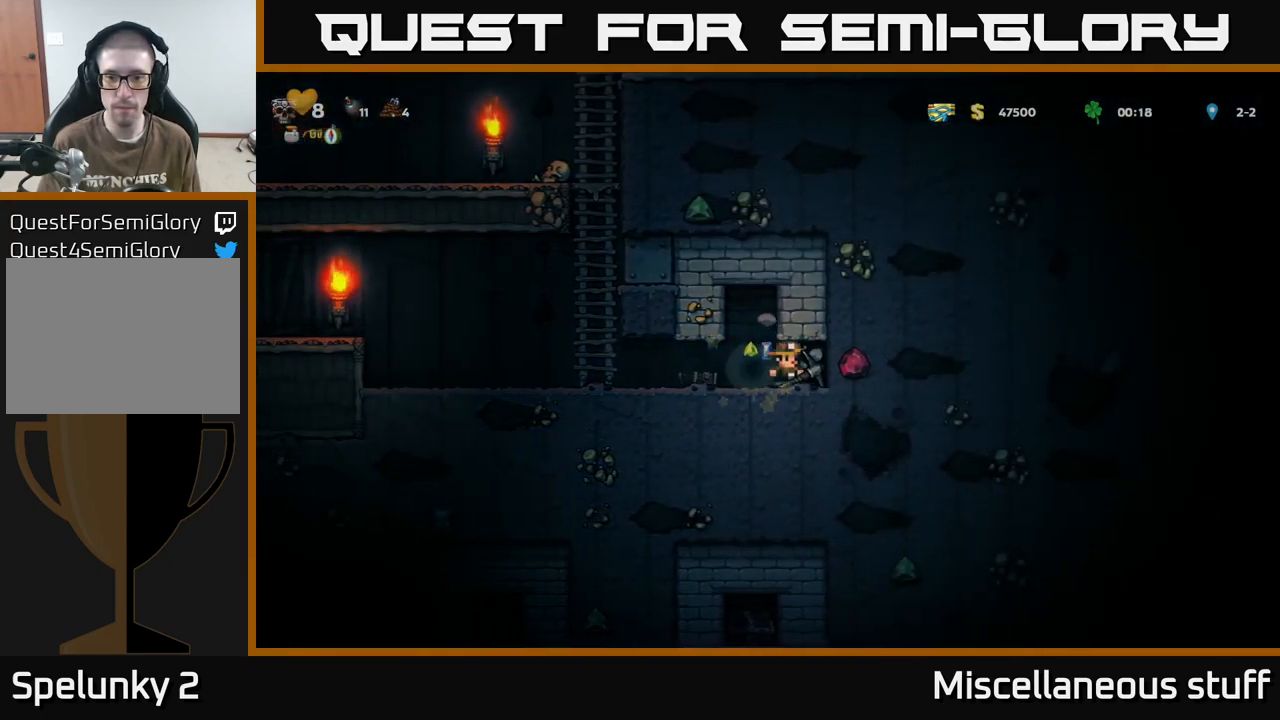
{"buttons": ["DPAD_RIGHT"], "events": [[17, "X", "down"], [184, "X", "up"]]}
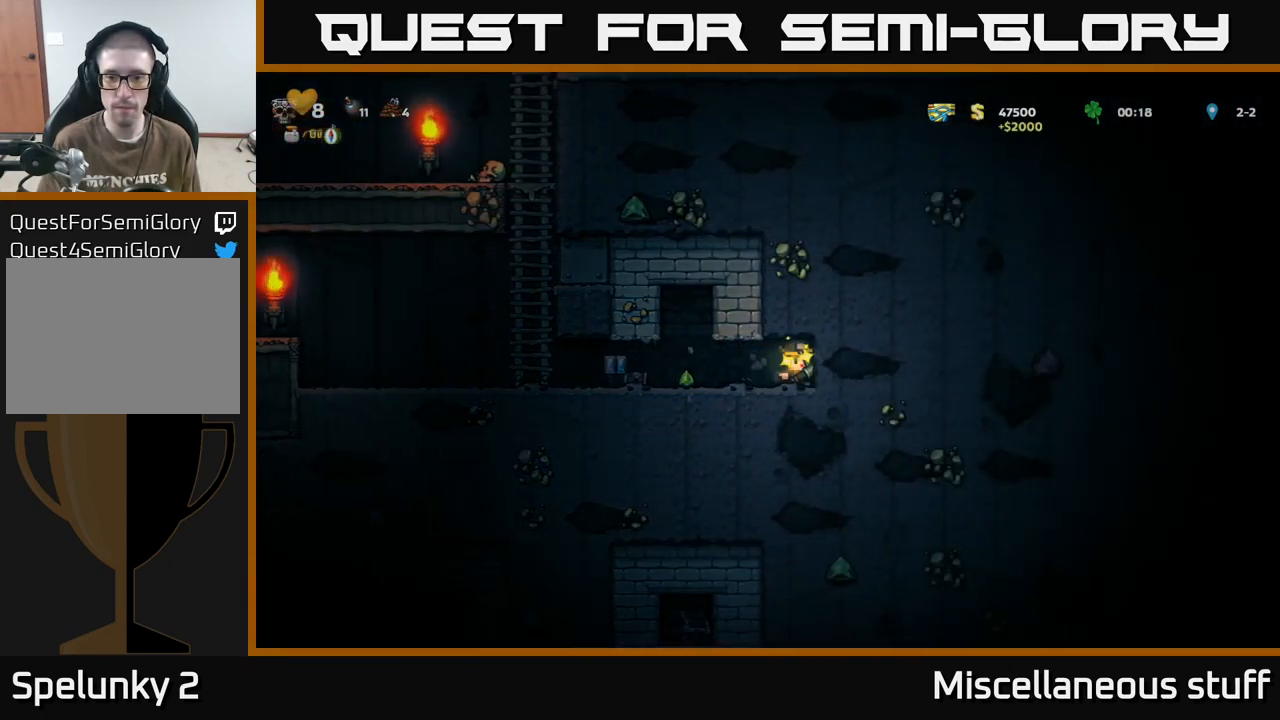
{"buttons": ["DPAD_LEFT"], "events": [[217, "DPAD_RIGHT", "up"], [267, "DPAD_LEFT", "down"]]}
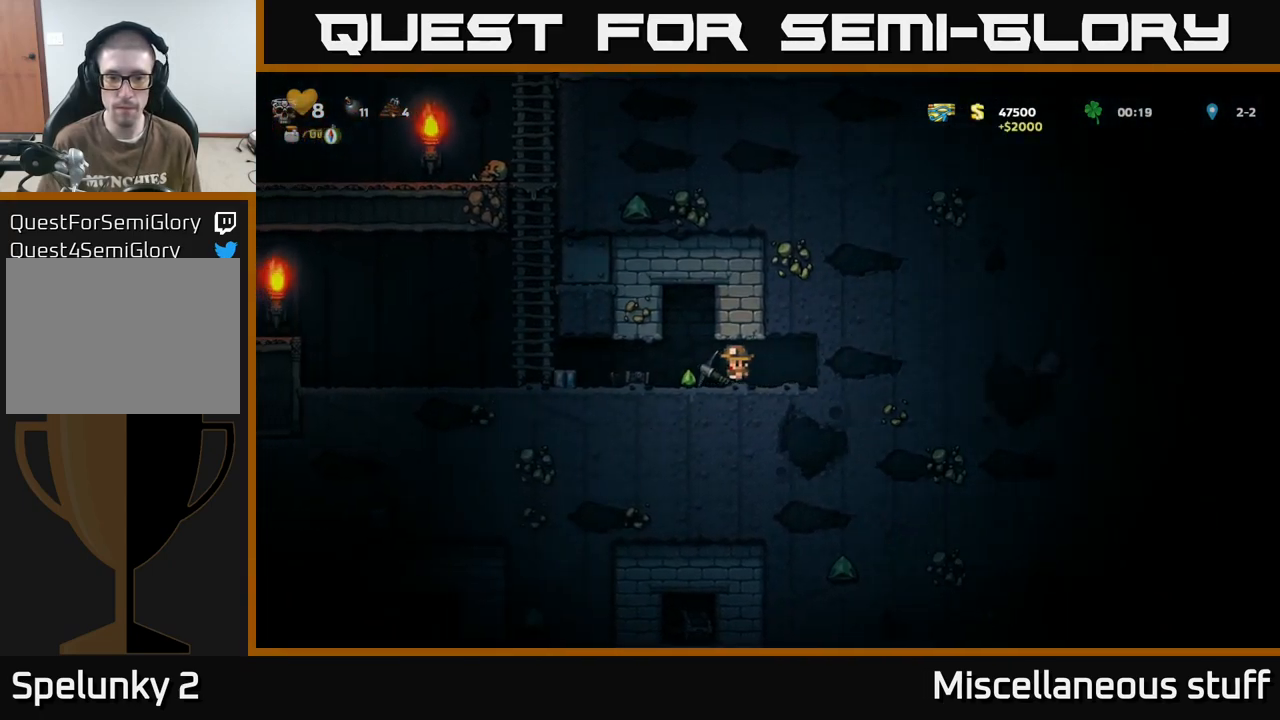
{"buttons": ["DPAD_LEFT"], "events": []}
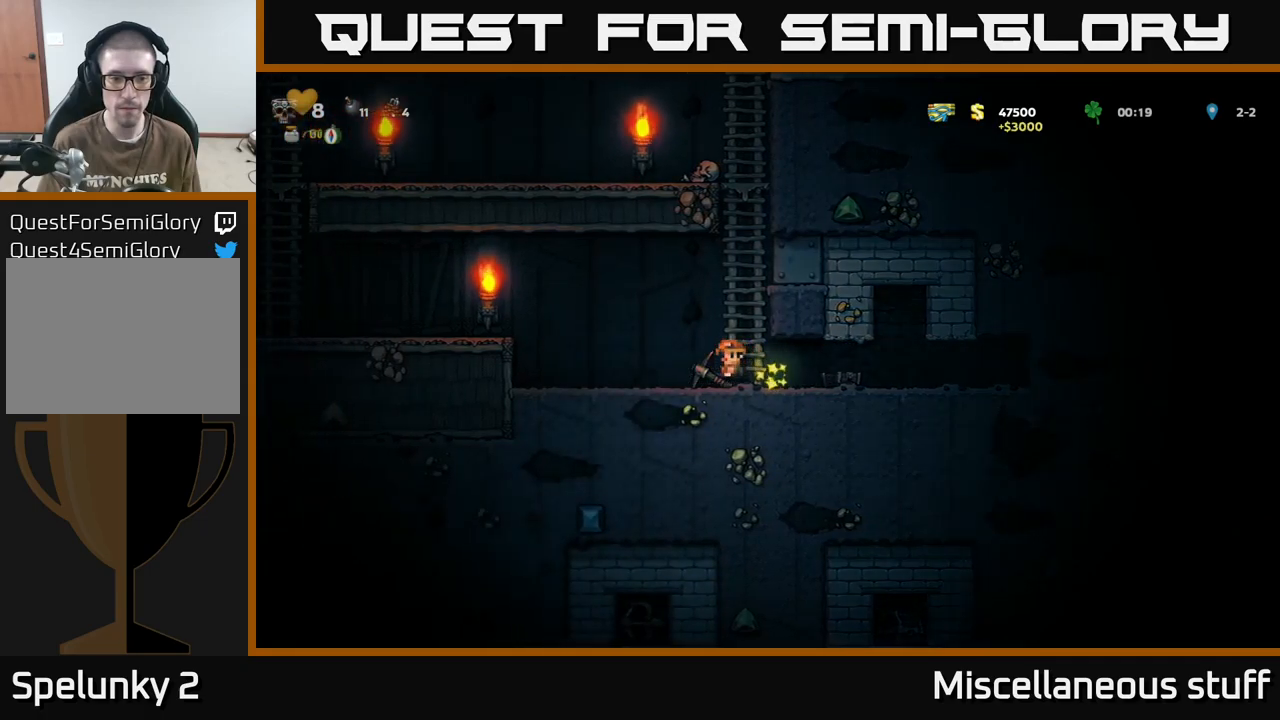
{"buttons": [], "events": [[17, "DPAD_LEFT", "up"], [50, "DPAD_RIGHT", "down"], [267, "DPAD_RIGHT", "up"], [283, "DPAD_LEFT", "down"], [350, "X", "down"], [433, "DPAD_LEFT", "up"], [500, "X", "up"]]}
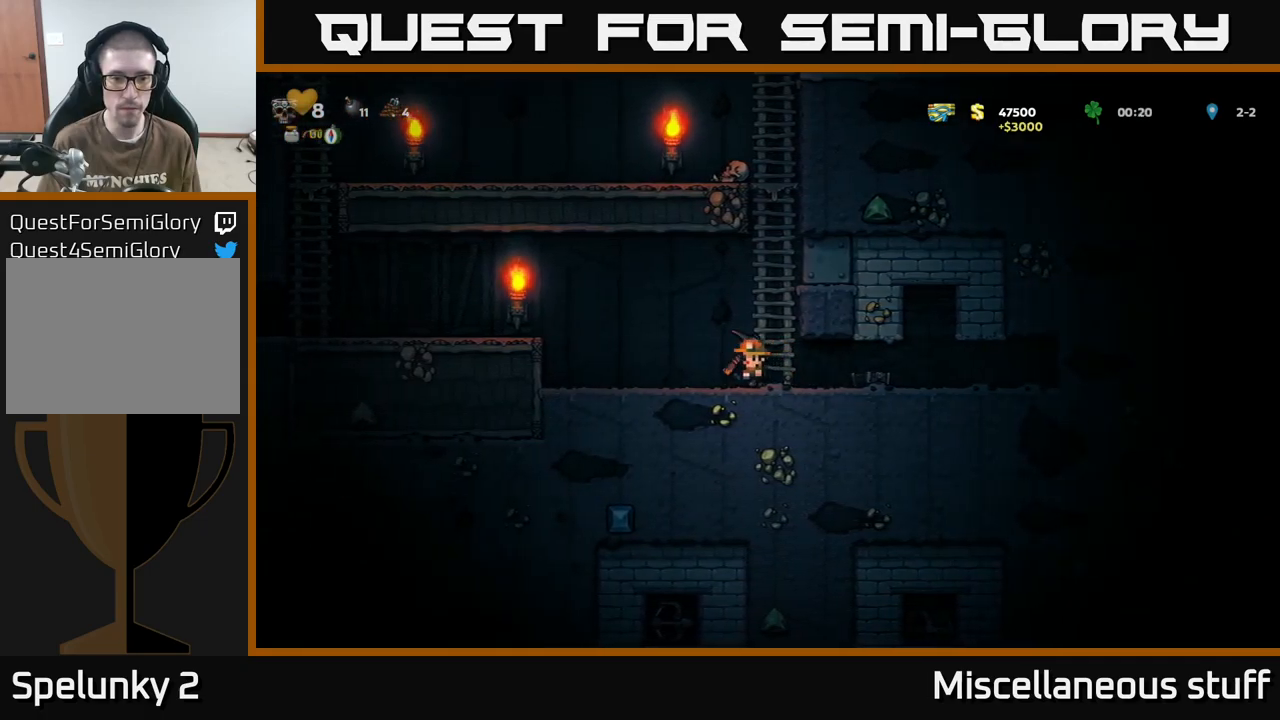
{"buttons": ["DPAD_LEFT"], "events": [[283, "X", "down"], [467, "X", "up"], [483, "DPAD_LEFT", "down"]]}
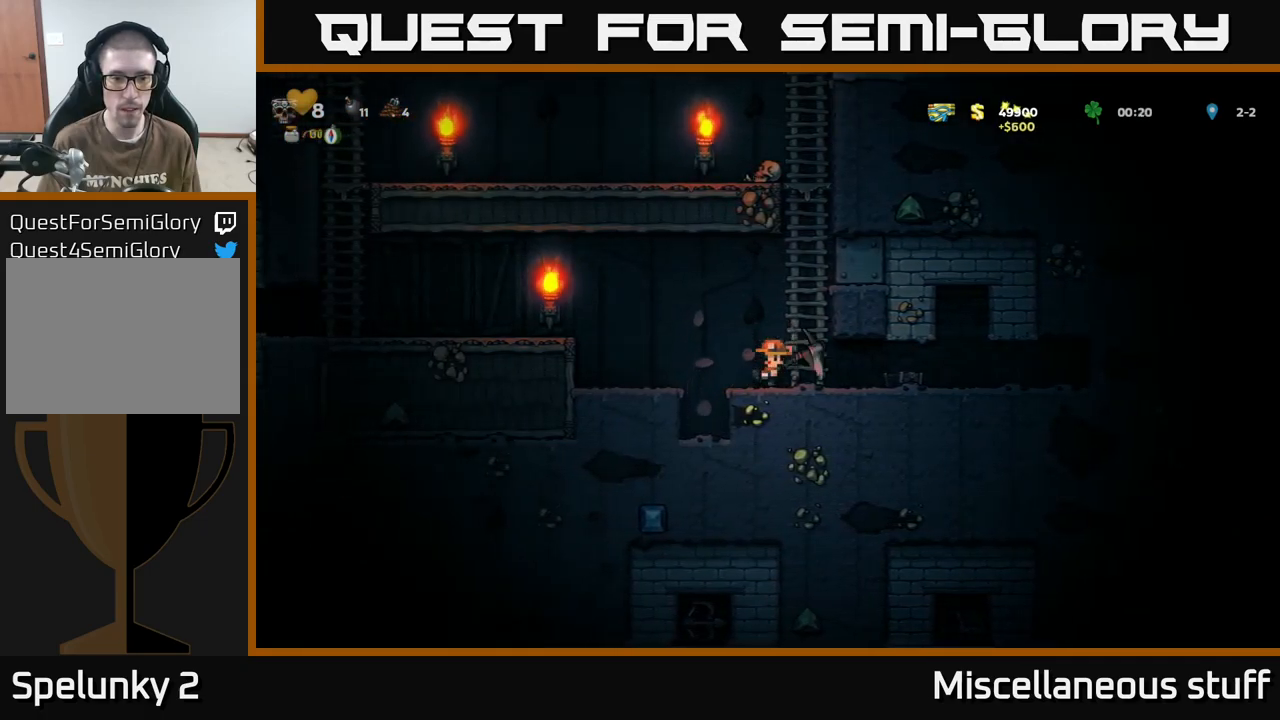
{"buttons": [], "events": [[117, "DPAD_LEFT", "up"]]}
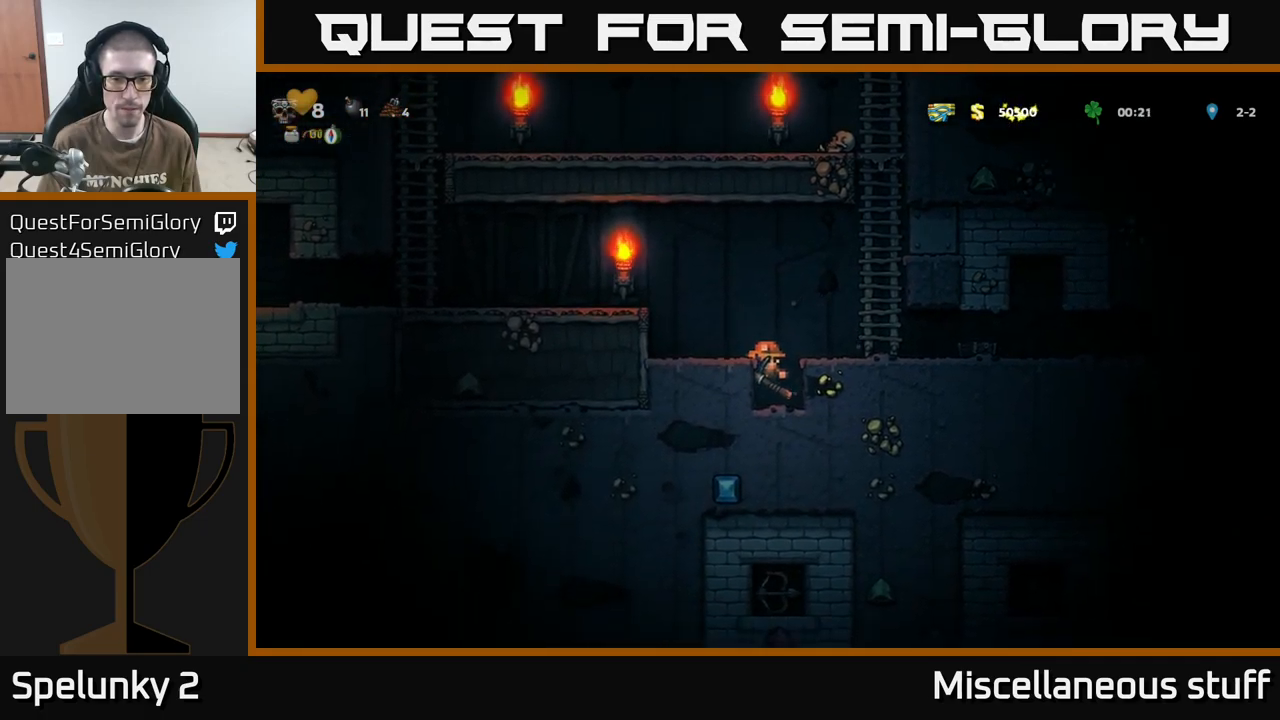
{"buttons": [], "events": [[100, "X", "down"], [283, "X", "up"]]}
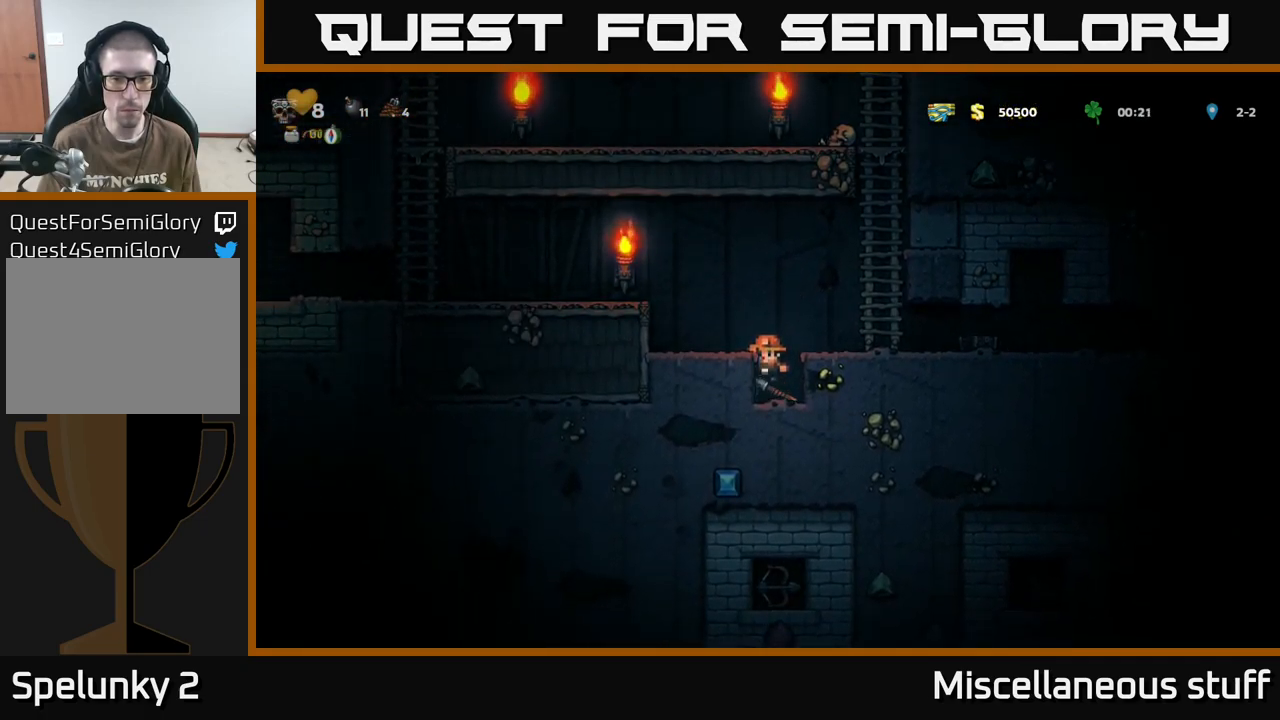
{"buttons": [], "events": [[33, "DPAD_DOWN", "down"], [83, "A", "down"], [217, "A", "up"], [317, "X", "down"], [433, "DPAD_DOWN", "up"], [433, "X", "up"]]}
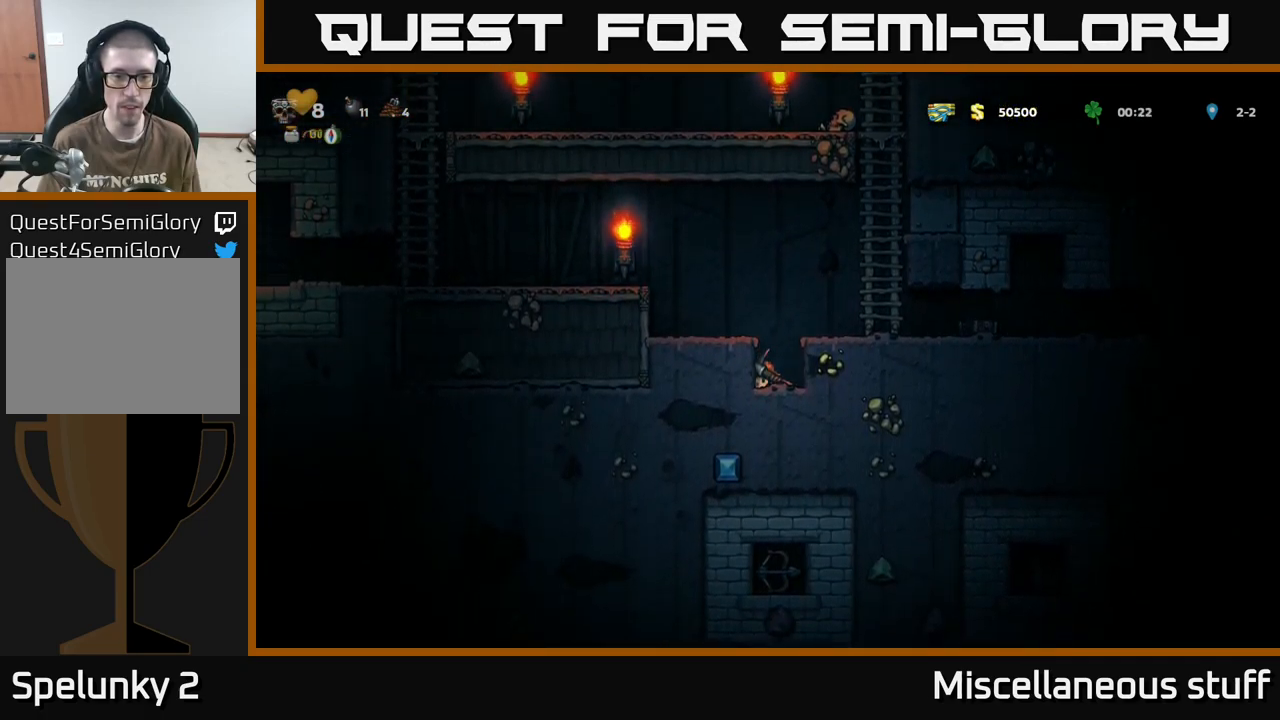
{"buttons": [], "events": [[83, "X", "down"], [200, "X", "up"]]}
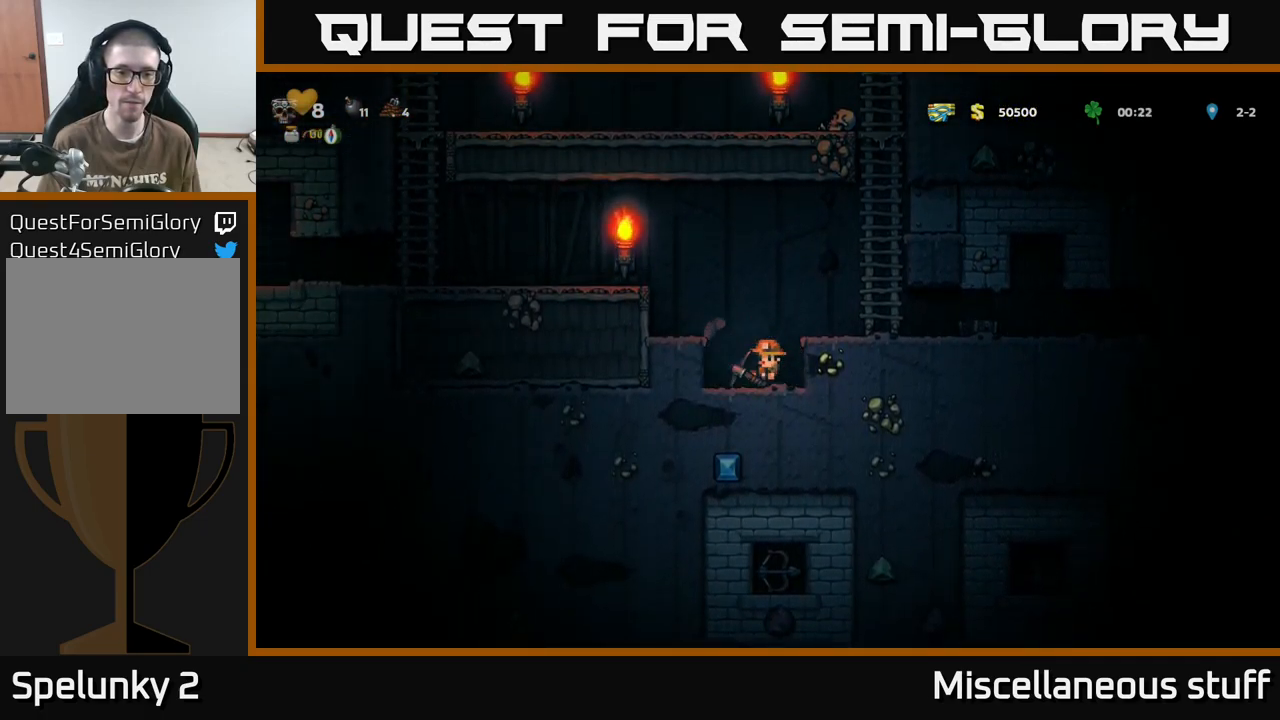
{"buttons": [], "events": [[17, "X", "down"], [150, "X", "up"], [383, "DPAD_LEFT", "down"], [500, "DPAD_LEFT", "up"]]}
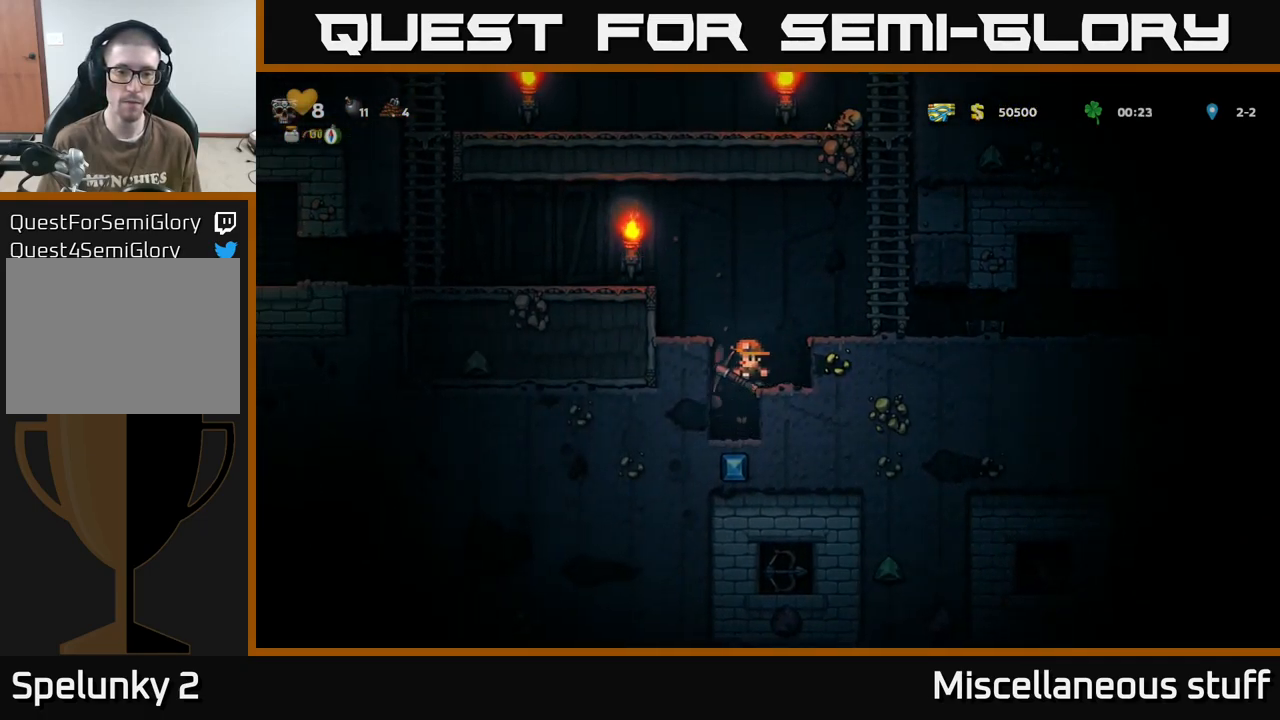
{"buttons": ["X"], "events": [[350, "X", "down"]]}
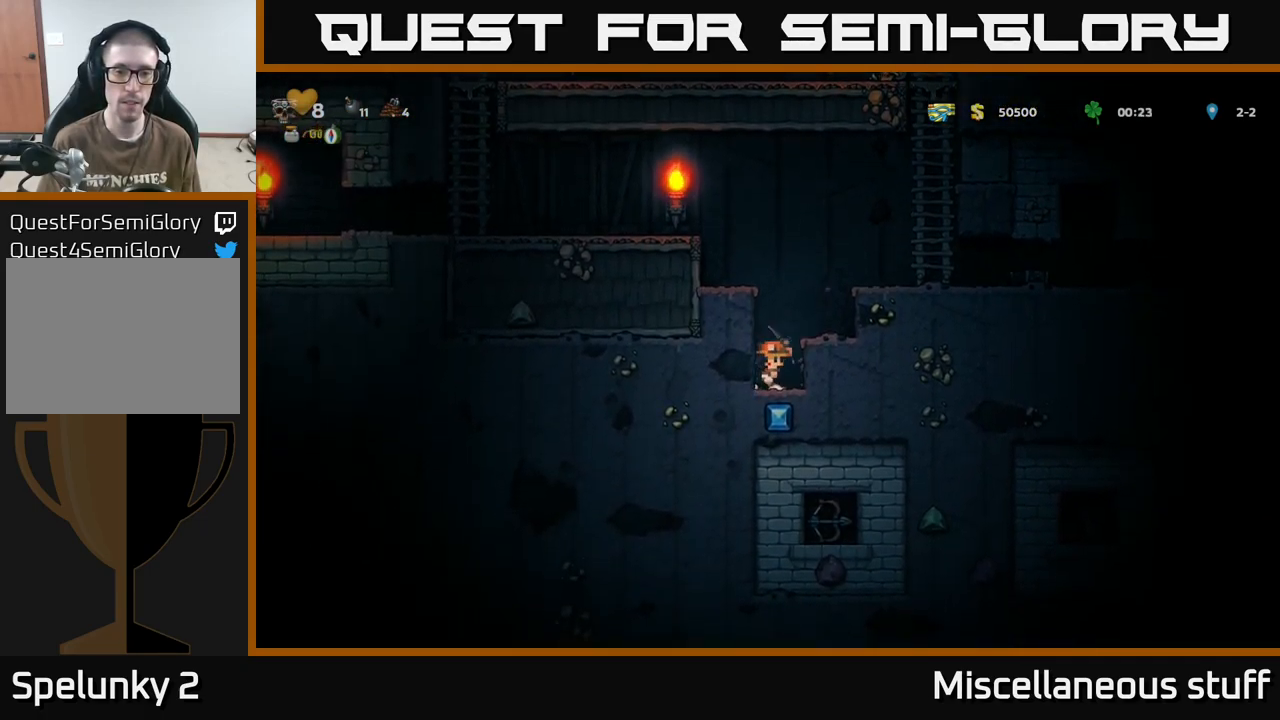
{"buttons": [], "events": [[17, "X", "up"], [267, "X", "down"], [450, "X", "up"]]}
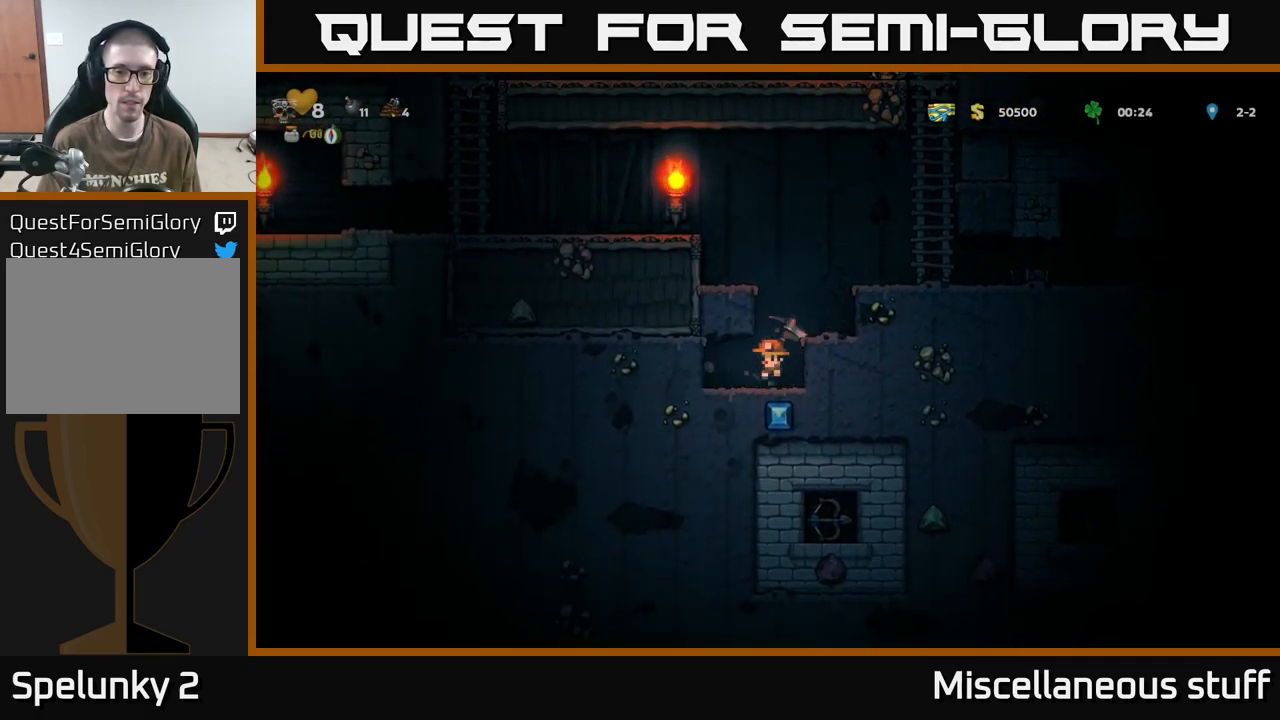
{"buttons": ["DPAD_RIGHT"], "events": [[133, "DPAD_LEFT", "down"], [317, "DPAD_LEFT", "up"], [516, "DPAD_RIGHT", "down"]]}
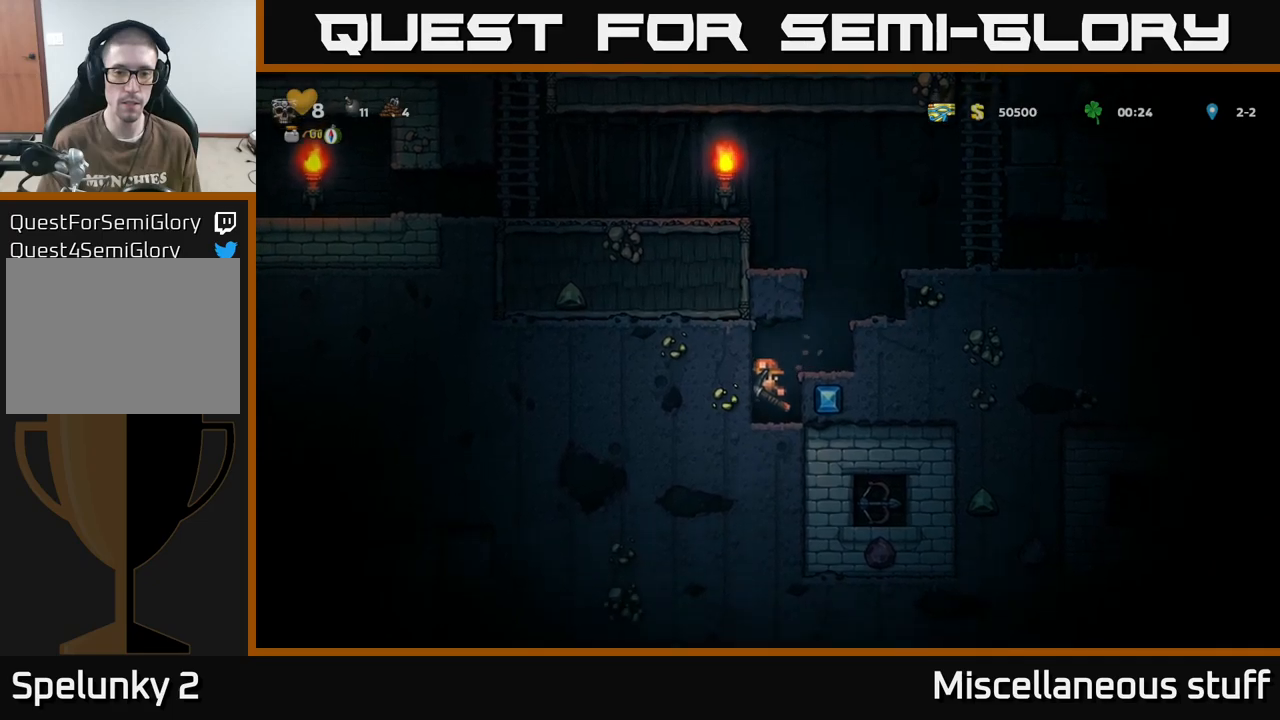
{"buttons": [], "events": [[50, "DPAD_RIGHT", "up"], [150, "X", "down"], [350, "X", "up"]]}
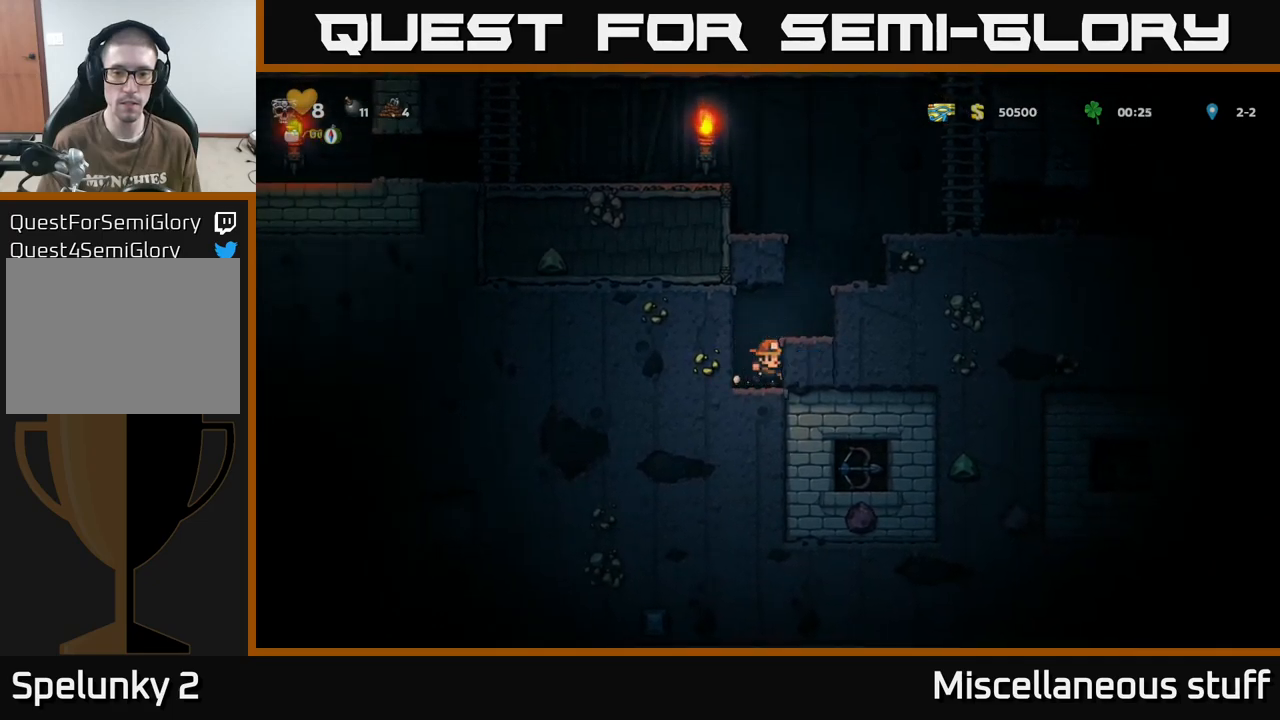
{"buttons": ["DPAD_RIGHT"], "events": [[83, "X", "down"], [283, "X", "up"], [483, "DPAD_RIGHT", "down"]]}
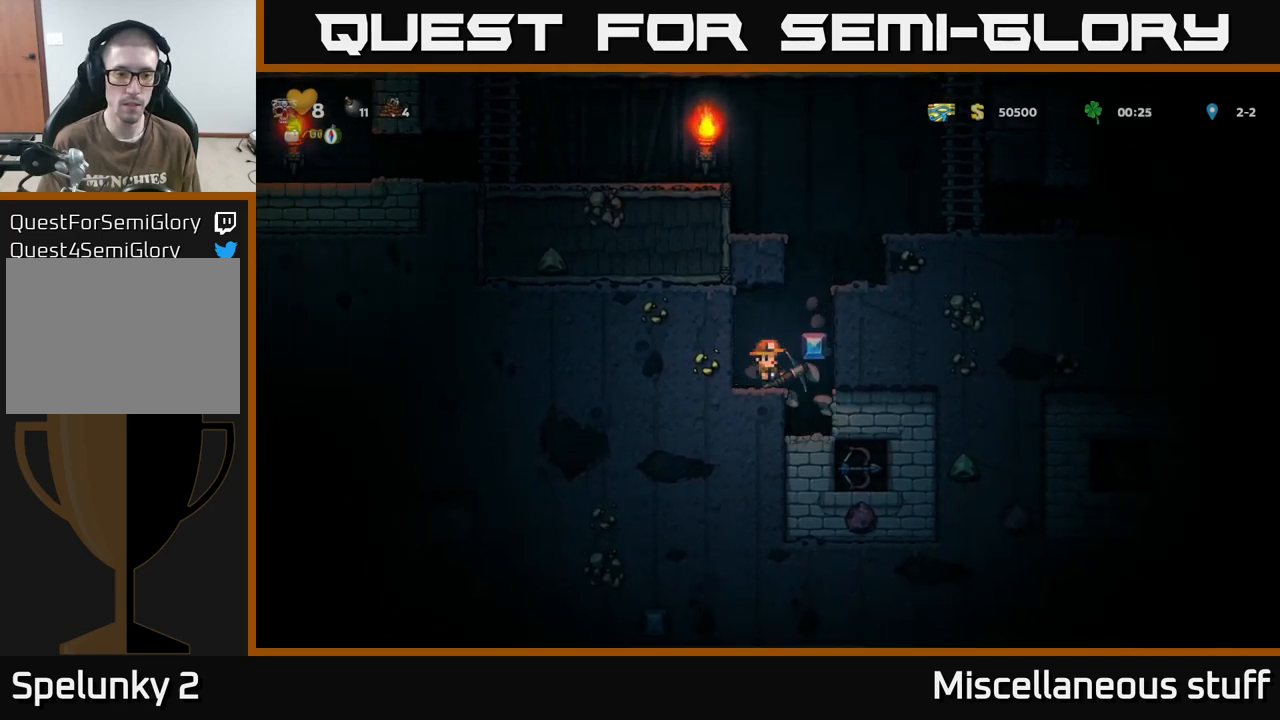
{"buttons": [], "events": [[150, "DPAD_RIGHT", "up"]]}
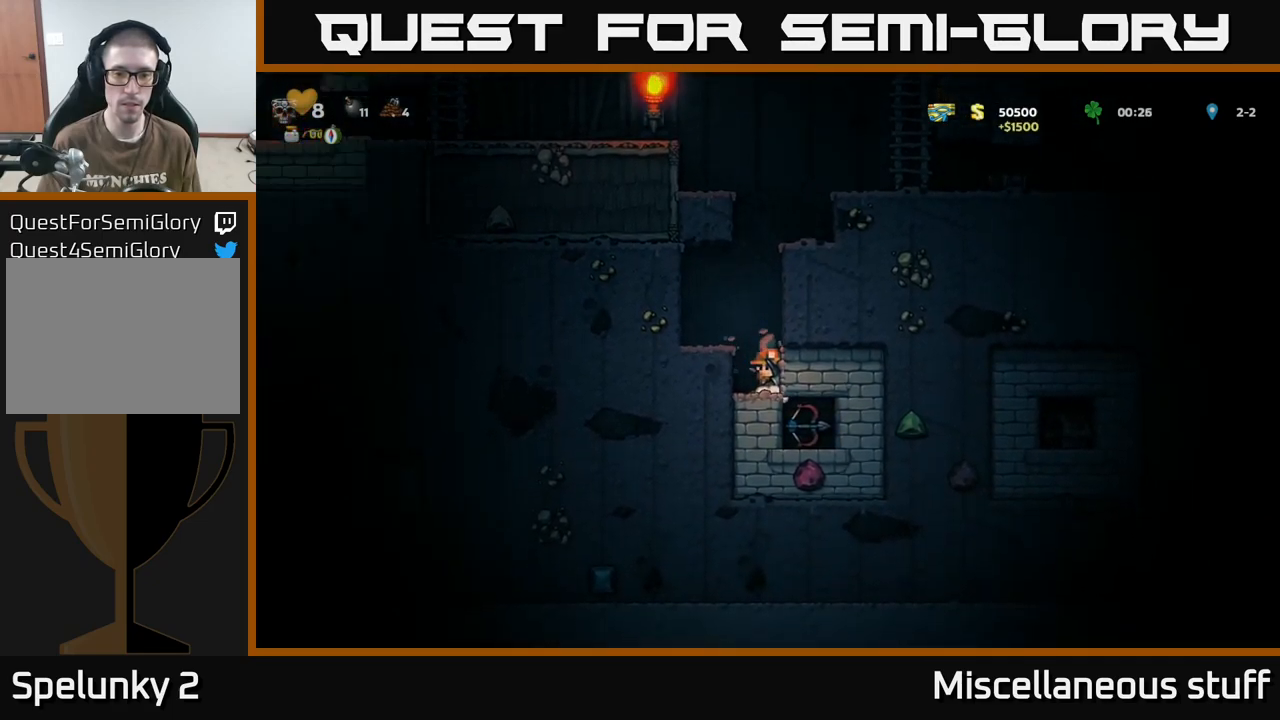
{"buttons": ["DPAD_RIGHT"], "events": [[17, "X", "down"], [167, "X", "up"], [367, "DPAD_RIGHT", "down"]]}
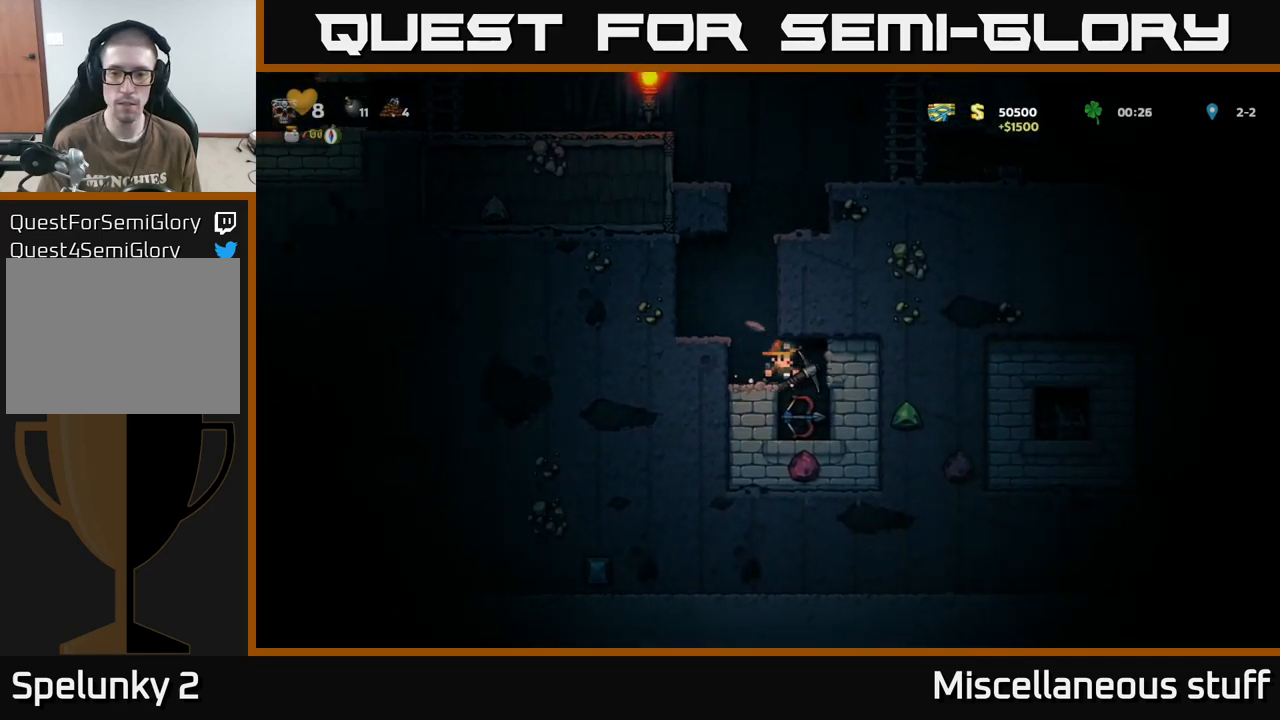
{"buttons": ["X", "DPAD_RIGHT"], "events": [[83, "DPAD_RIGHT", "up"], [400, "DPAD_RIGHT", "down"], [417, "X", "down"]]}